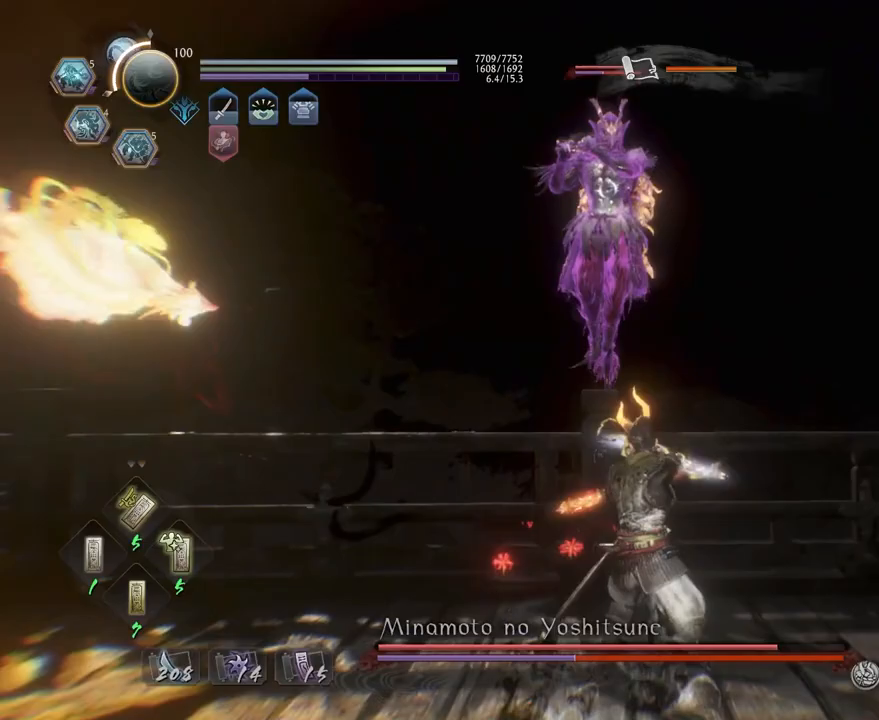
Gameplay with a controller (PlayStation layout); each line is a JSON object with the inputs held at the frame after it. "events" lists button and stick changes between this image and that frame as [ms after this image, input, new state], when the widget could be followed in between.
{"buttons": [], "left_stick": "up-right", "right_stick": "center", "events": [[17, "CROSS", "down"], [83, "CROSS", "up"], [100, "left_stick", "center"], [117, "L1", "up"], [183, "R1", "down"], [233, "DPAD_RIGHT", "down"], [283, "DPAD_RIGHT", "up"], [350, "R1", "up"], [467, "left_stick", "up-right"]]}
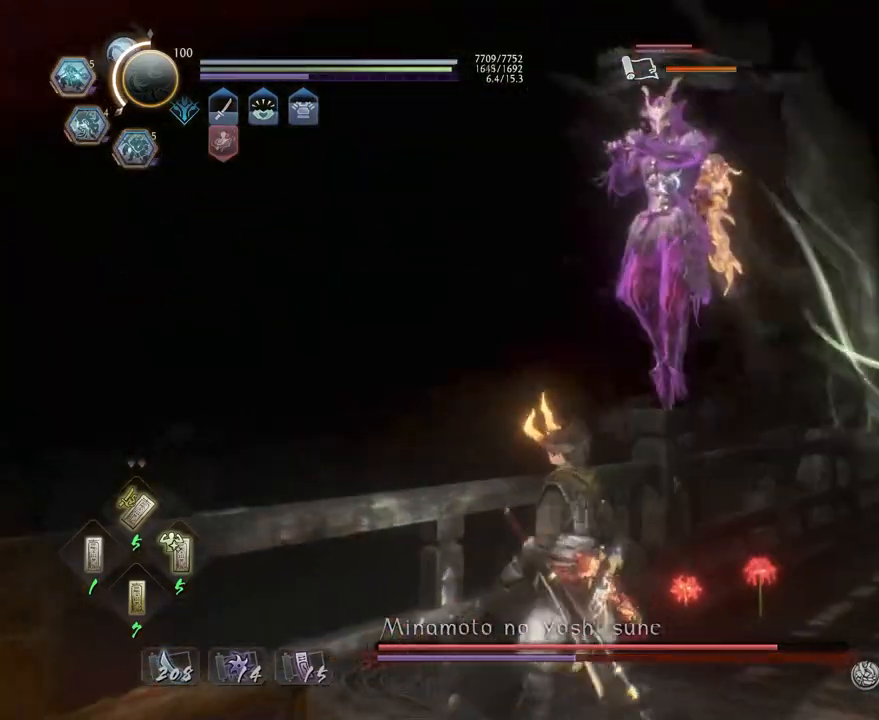
{"buttons": [], "left_stick": "center", "right_stick": "center", "events": [[133, "L1", "down"], [167, "TRIANGLE", "down"], [250, "left_stick", "center"], [267, "L1", "up"], [267, "TRIANGLE", "up"]]}
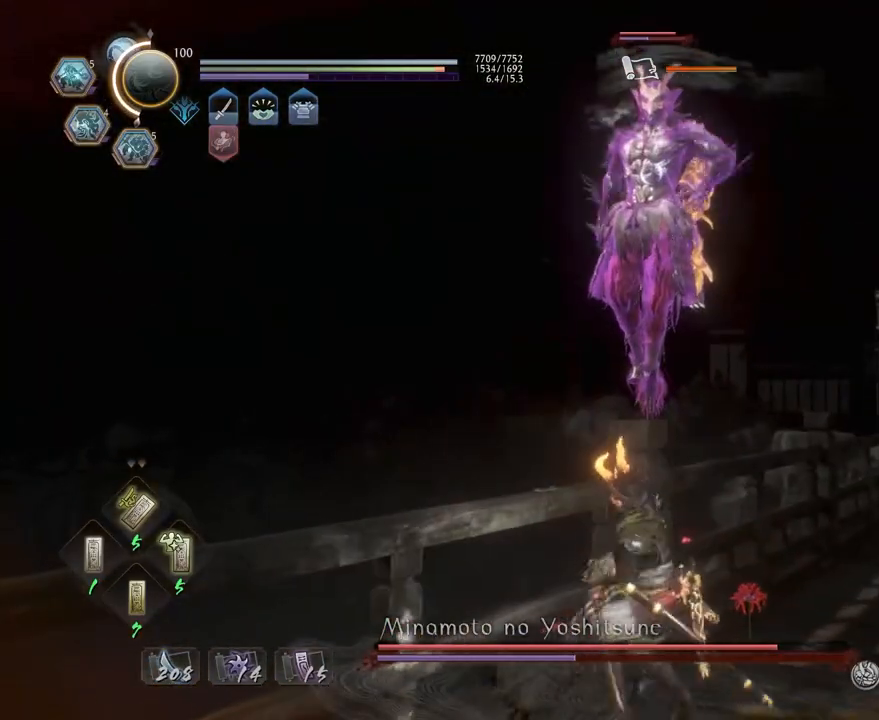
{"buttons": [], "left_stick": "center", "right_stick": "center", "events": []}
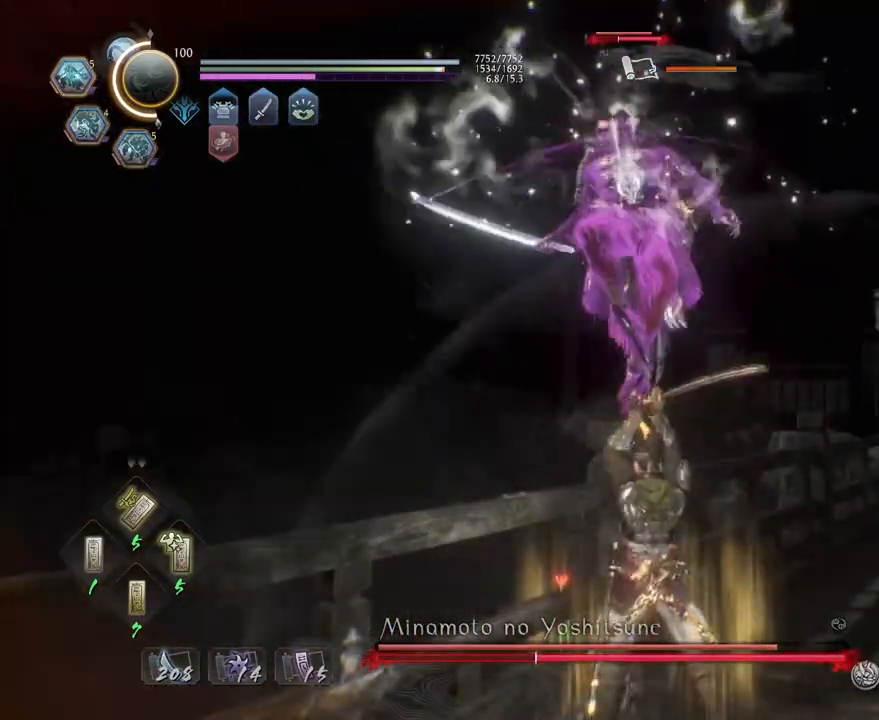
{"buttons": [], "left_stick": "center", "right_stick": "center", "events": [[67, "R1", "down"], [100, "SQUARE", "down"], [133, "SQUARE", "up"], [167, "CROSS", "down"], [167, "L1", "down"], [200, "R1", "up"], [200, "left_stick", "up-right"], [217, "CROSS", "up"], [317, "L1", "up"], [333, "left_stick", "center"]]}
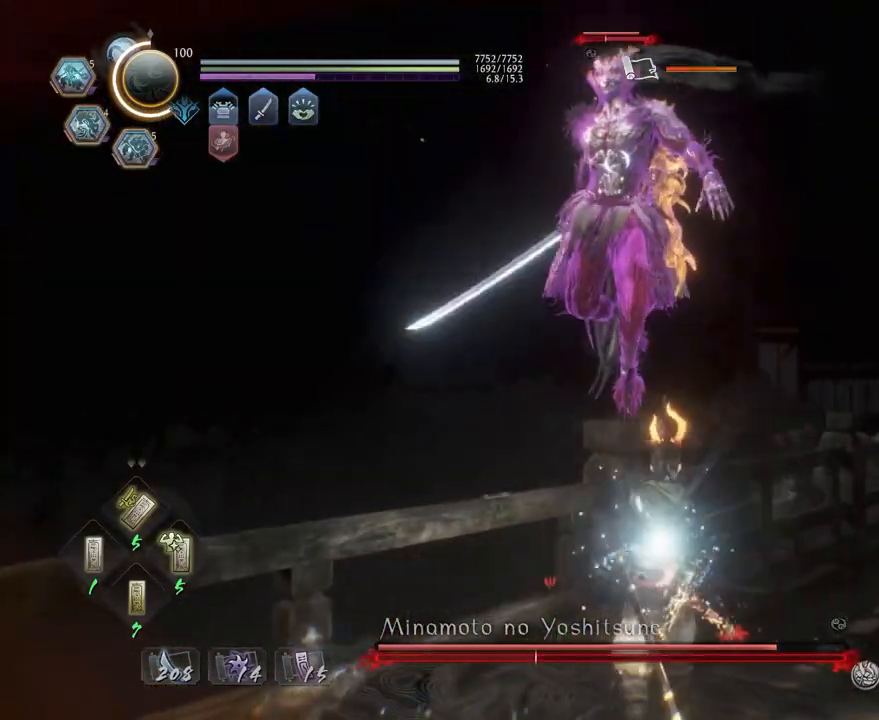
{"buttons": ["CIRCLE", "R1"], "left_stick": "center", "right_stick": "center", "events": [[183, "R1", "down"], [250, "CIRCLE", "down"]]}
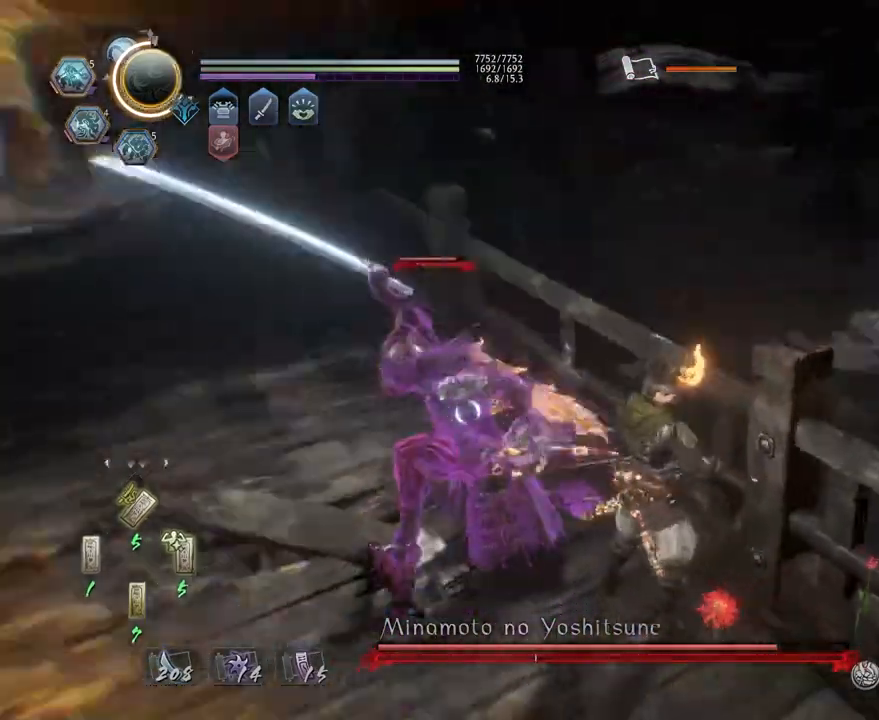
{"buttons": ["CIRCLE", "R1"], "left_stick": "center", "right_stick": "center", "events": []}
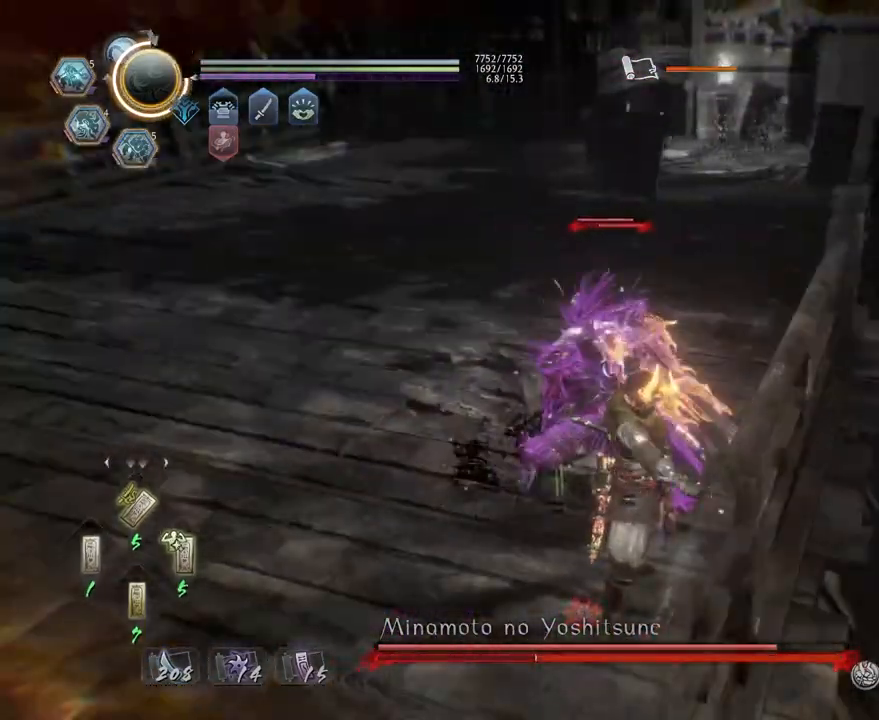
{"buttons": ["CIRCLE", "R1"], "left_stick": "center", "right_stick": "center", "events": []}
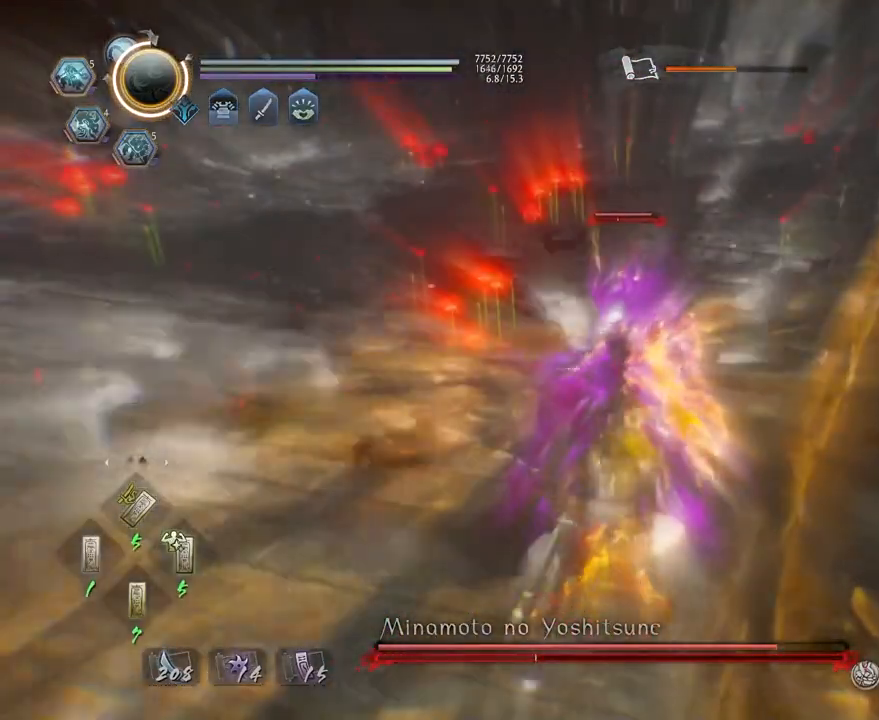
{"buttons": ["CIRCLE", "R1"], "left_stick": "center", "right_stick": "center", "events": []}
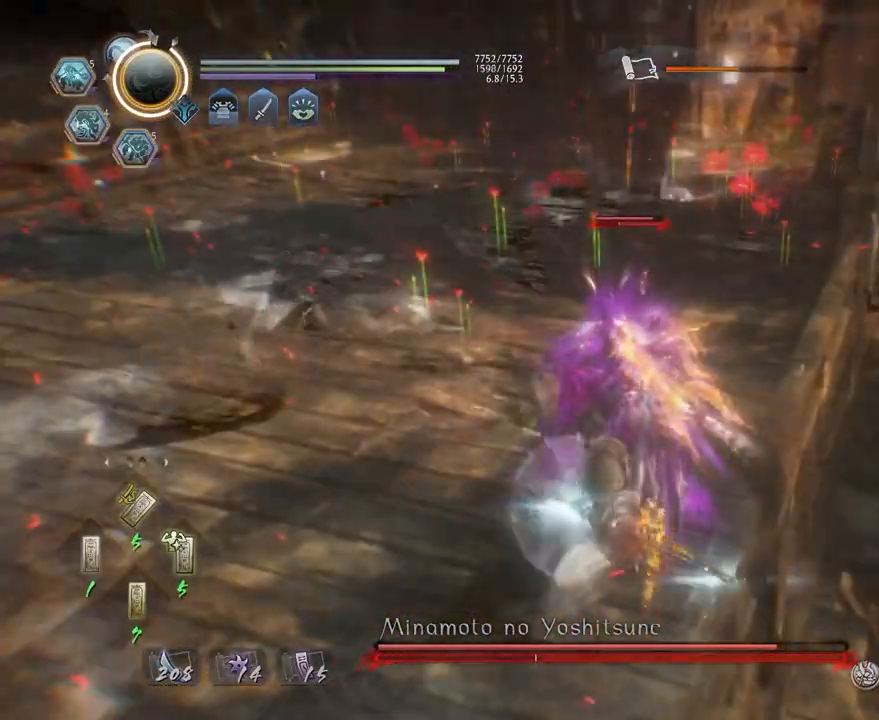
{"buttons": ["R1"], "left_stick": "center", "right_stick": "center", "events": [[283, "R1", "up"], [300, "CIRCLE", "up"], [383, "R1", "down"], [433, "SQUARE", "down"], [500, "SQUARE", "up"]]}
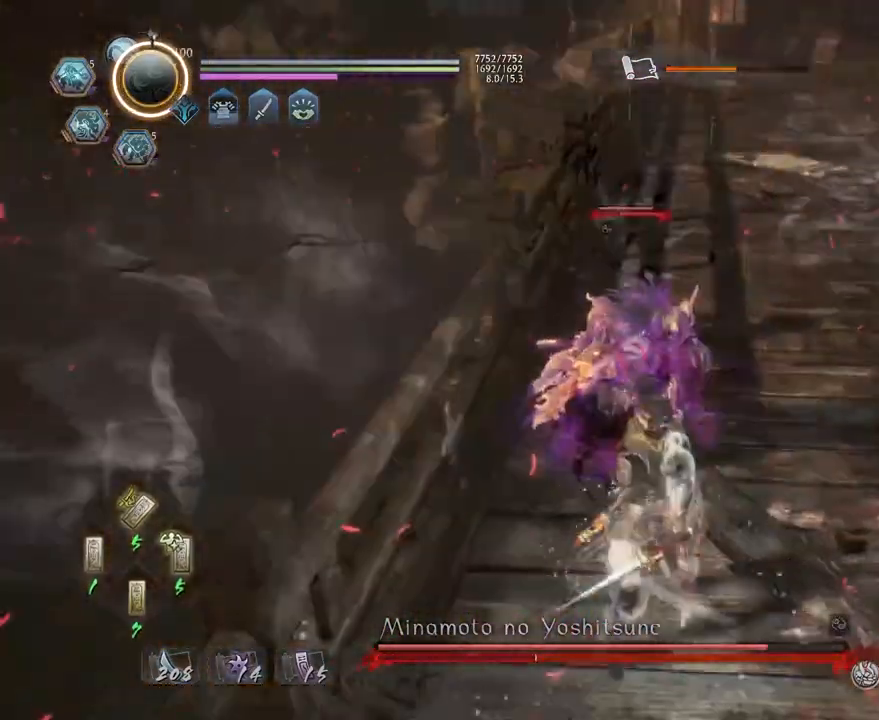
{"buttons": [], "left_stick": "center", "right_stick": "center", "events": [[17, "TRIANGLE", "down"], [83, "TRIANGLE", "up"], [100, "R1", "up"], [183, "TRIANGLE", "down"], [283, "TRIANGLE", "up"]]}
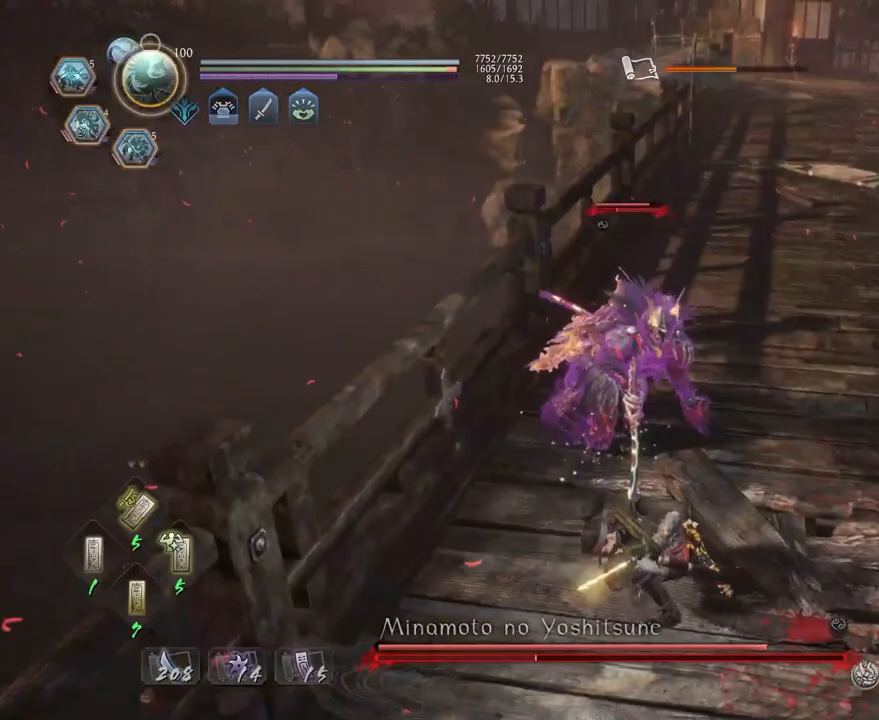
{"buttons": ["CROSS", "R1"], "left_stick": "center", "right_stick": "center", "events": [[233, "R1", "down"], [250, "CROSS", "down"], [367, "CROSS", "up"], [367, "R1", "up"], [467, "R1", "down"], [500, "CROSS", "down"]]}
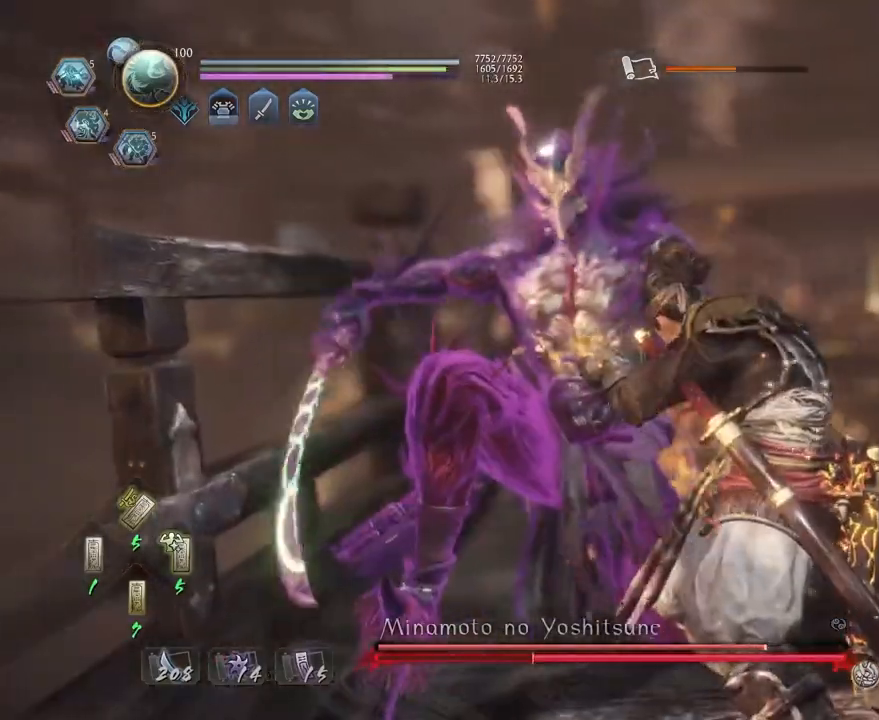
{"buttons": [], "left_stick": "center", "right_stick": "center", "events": [[100, "CROSS", "up"], [117, "R1", "up"], [183, "R1", "down"], [217, "CROSS", "down"], [300, "CROSS", "up"], [317, "R1", "up"]]}
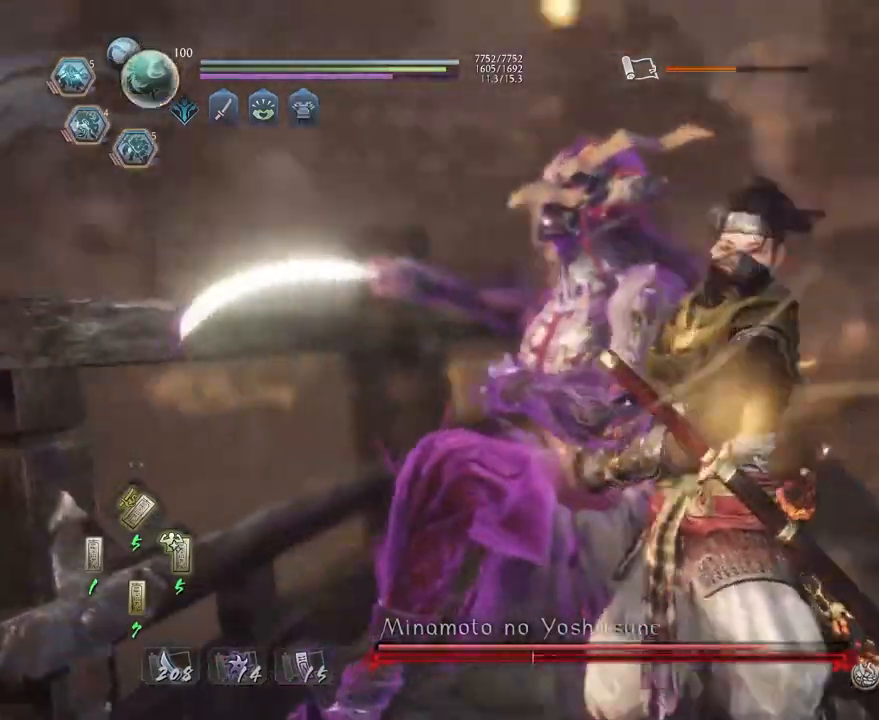
{"buttons": [], "left_stick": "center", "right_stick": "center", "events": [[367, "R1", "down"], [417, "CROSS", "down"], [500, "CROSS", "up"], [500, "R1", "up"]]}
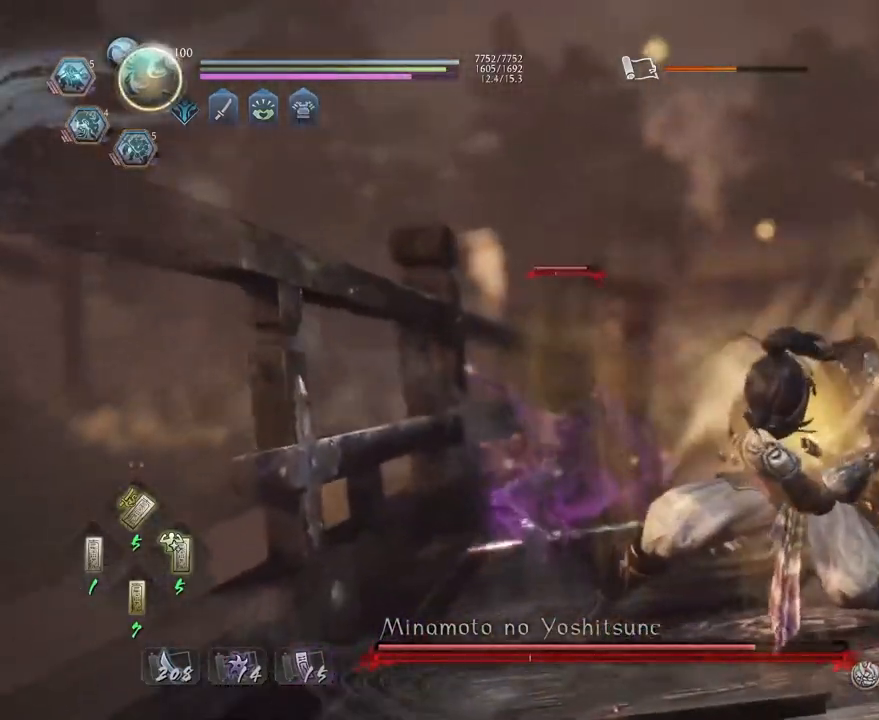
{"buttons": [], "left_stick": "center", "right_stick": "center", "events": []}
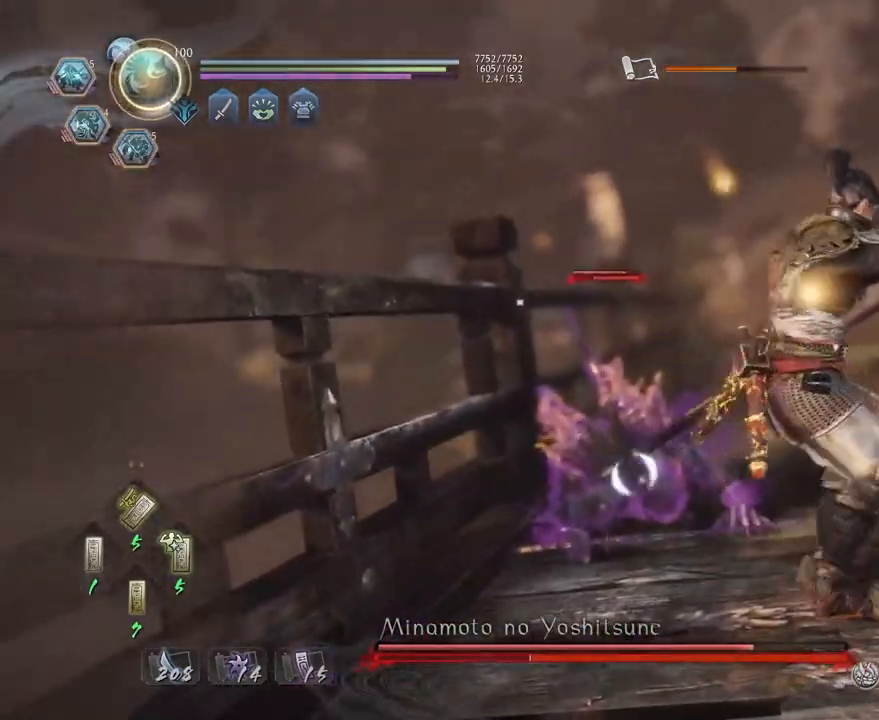
{"buttons": ["SQUARE"], "left_stick": "center", "right_stick": "center", "events": [[417, "SQUARE", "down"]]}
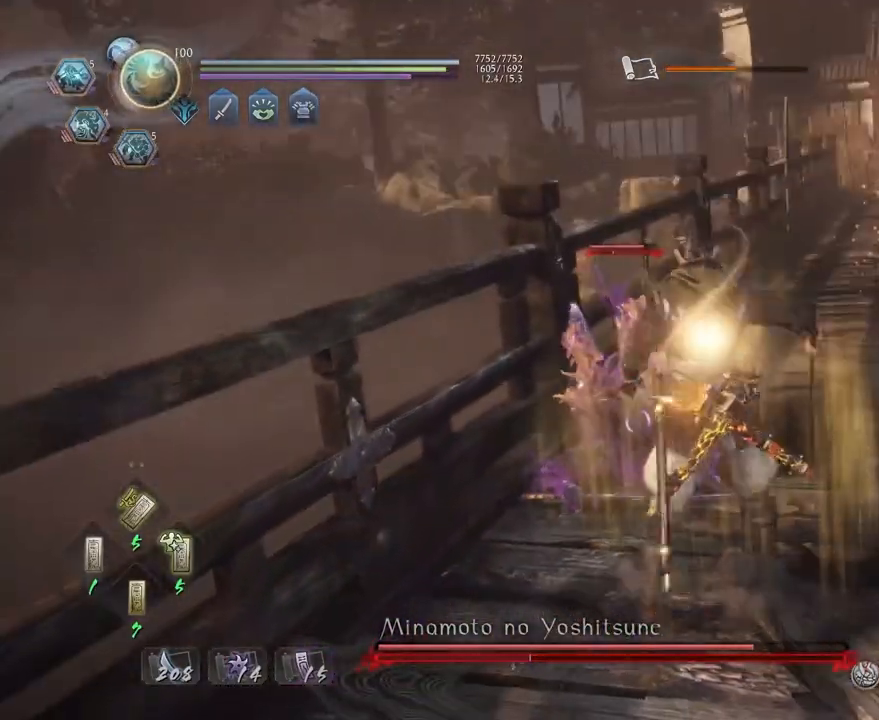
{"buttons": [], "left_stick": "center", "right_stick": "center", "events": [[17, "SQUARE", "up"], [83, "SQUARE", "down"], [183, "SQUARE", "up"], [267, "SQUARE", "down"], [367, "SQUARE", "up"]]}
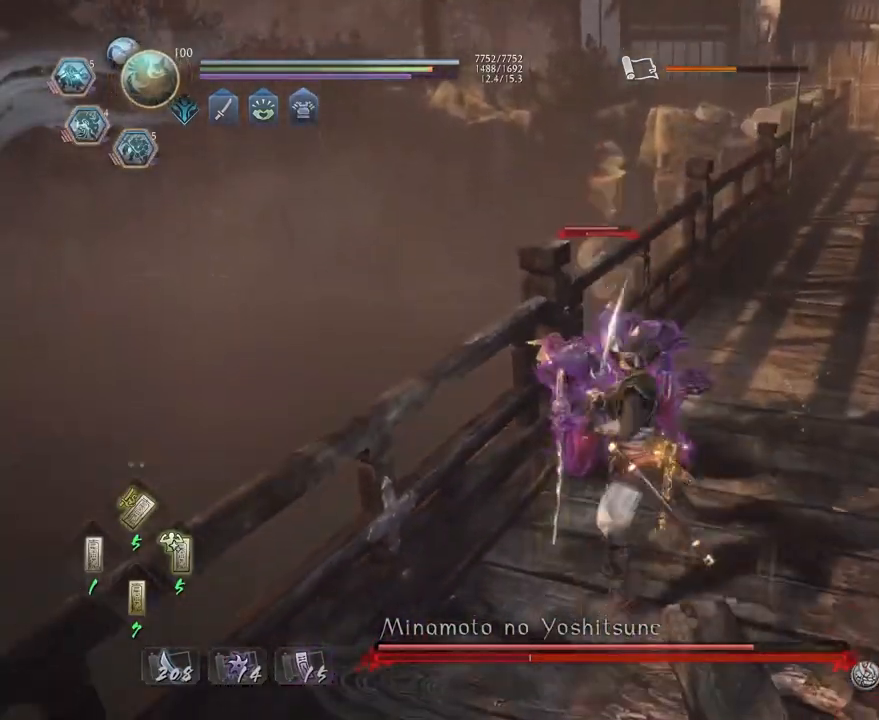
{"buttons": ["TRIANGLE"], "left_stick": "center", "right_stick": "center", "events": [[433, "TRIANGLE", "down"]]}
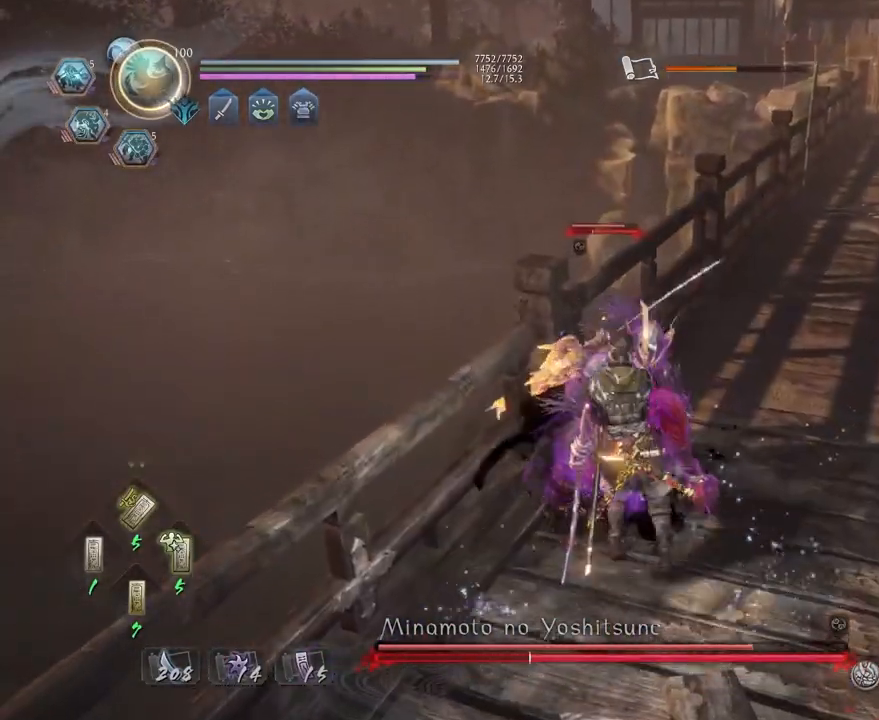
{"buttons": [], "left_stick": "center", "right_stick": "center", "events": [[50, "TRIANGLE", "up"]]}
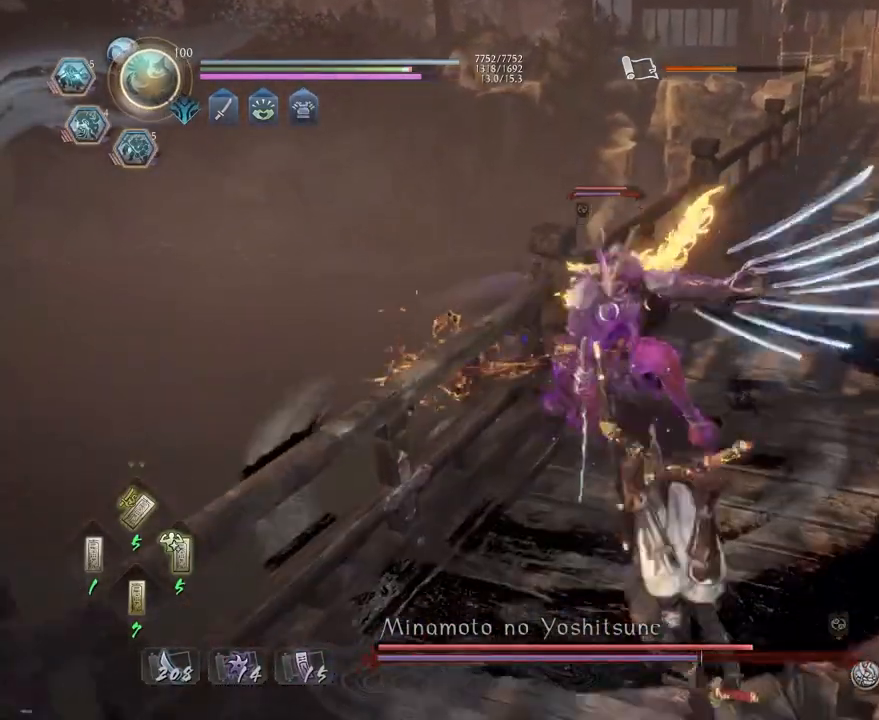
{"buttons": [], "left_stick": "up", "right_stick": "center", "events": [[183, "CROSS", "down"], [267, "CROSS", "up"], [433, "left_stick", "up"]]}
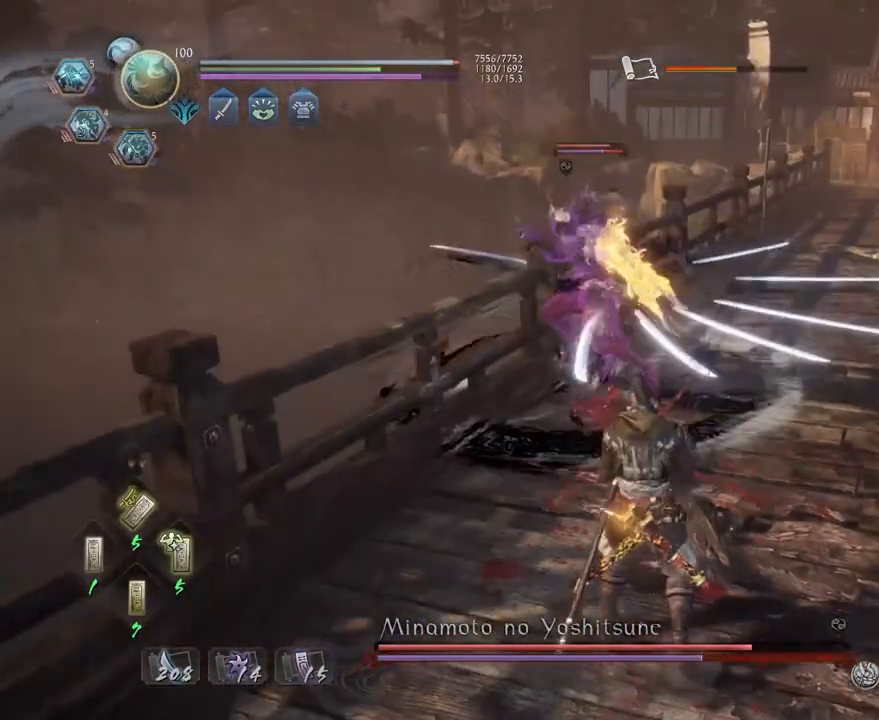
{"buttons": ["CROSS", "L1"], "left_stick": "up", "right_stick": "center", "events": [[250, "L1", "down"], [417, "CROSS", "down"]]}
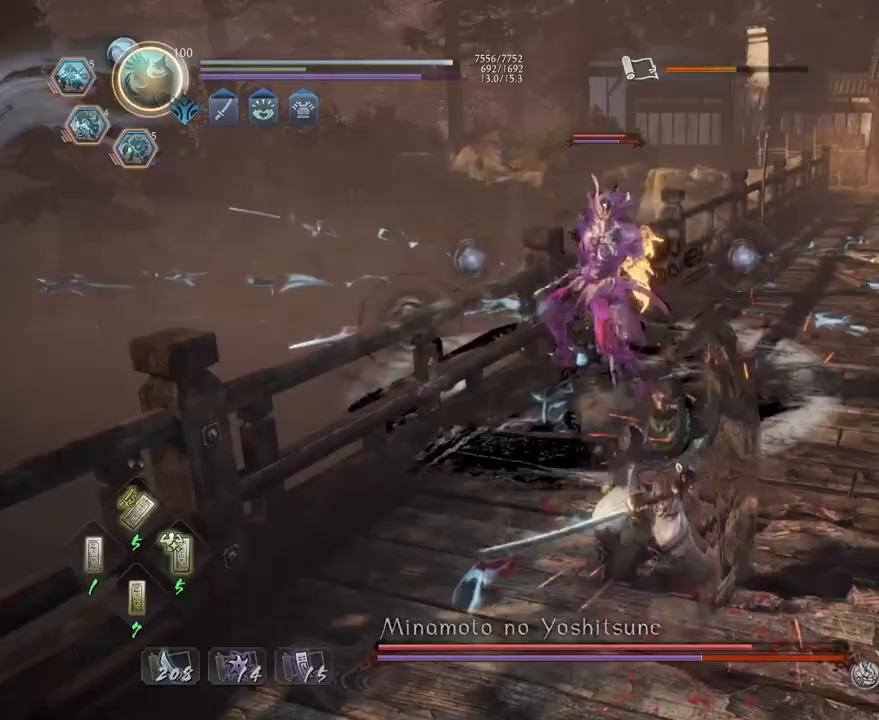
{"buttons": [], "left_stick": "center", "right_stick": "center", "events": [[50, "L1", "up"], [283, "SQUARE", "down"], [417, "CROSS", "up"], [417, "SQUARE", "up"], [433, "left_stick", "center"]]}
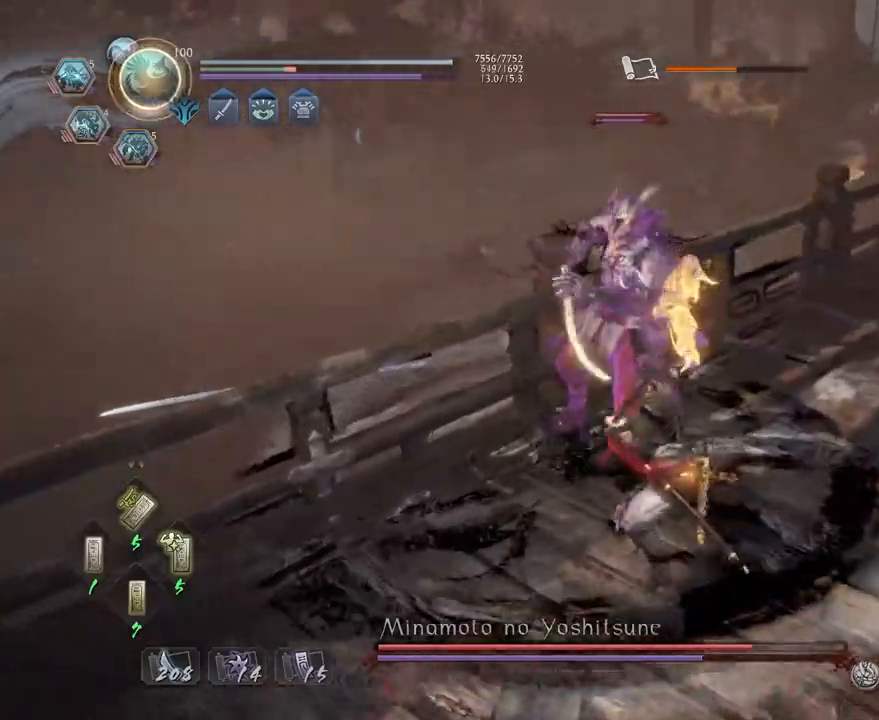
{"buttons": ["R2"], "left_stick": "center", "right_stick": "center", "events": [[117, "R2", "down"], [183, "TRIANGLE", "down"], [267, "TRIANGLE", "up"], [350, "TRIANGLE", "down"], [450, "TRIANGLE", "up"]]}
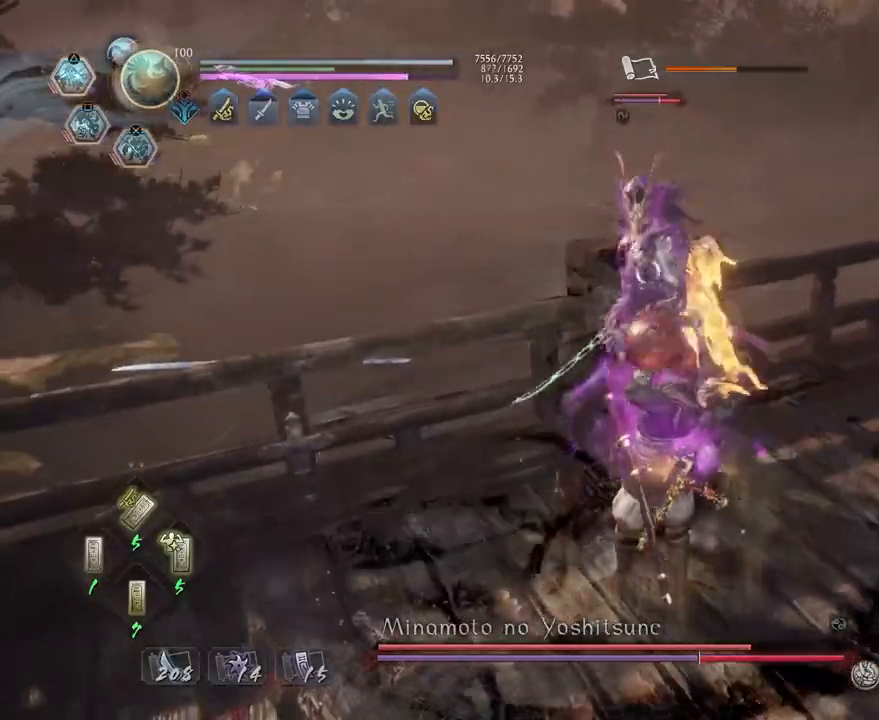
{"buttons": [], "left_stick": "center", "right_stick": "center", "events": [[17, "R2", "up"]]}
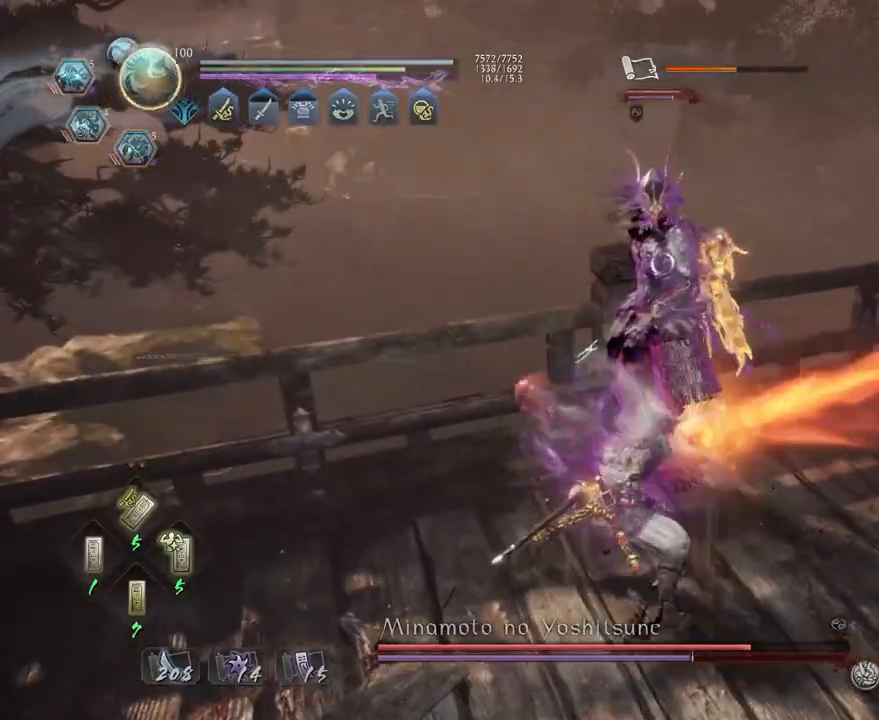
{"buttons": [], "left_stick": "up-right", "right_stick": "center", "events": [[83, "R1", "down"], [100, "CROSS", "down"], [233, "R1", "up"], [267, "left_stick", "right"], [300, "CROSS", "up"], [400, "left_stick", "up-right"]]}
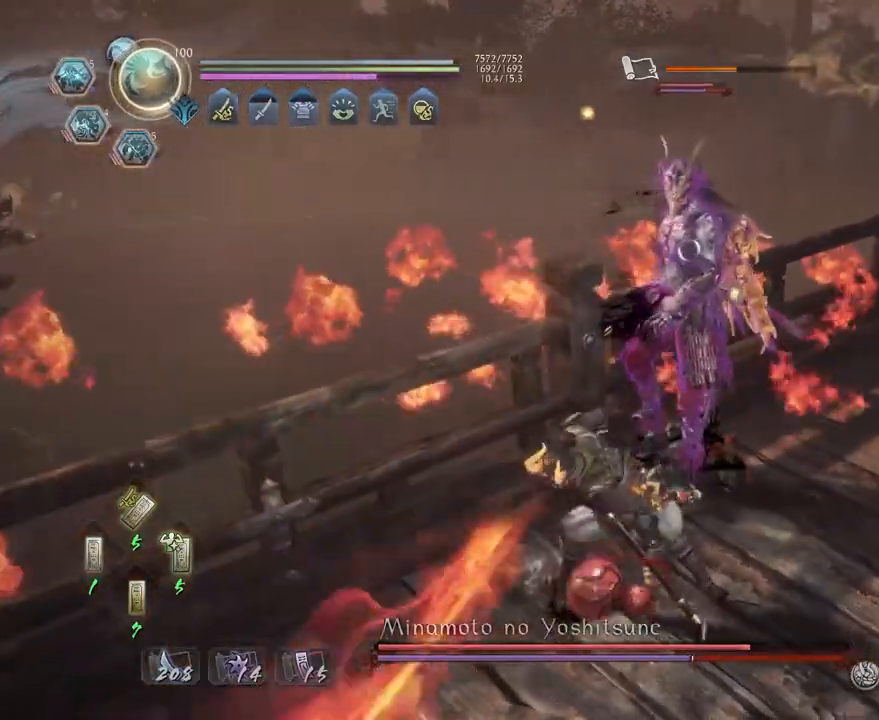
{"buttons": [], "left_stick": "center", "right_stick": "center", "events": [[33, "left_stick", "up"], [200, "L1", "down"], [300, "SQUARE", "down"], [383, "L1", "up"], [400, "SQUARE", "up"], [417, "left_stick", "center"]]}
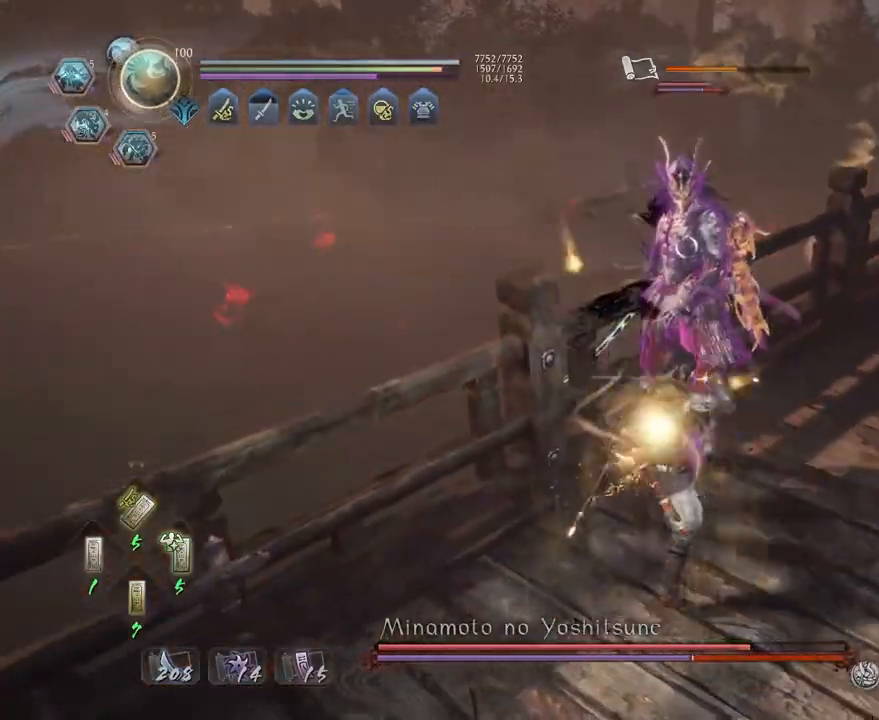
{"buttons": [], "left_stick": "right", "right_stick": "center", "events": [[267, "left_stick", "right"]]}
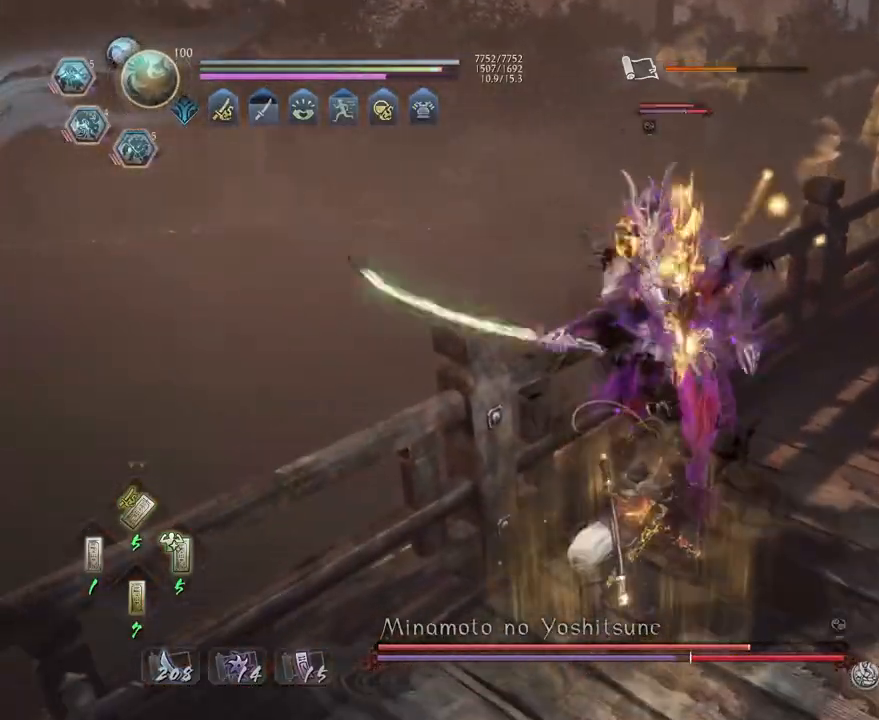
{"buttons": ["CROSS", "L1"], "left_stick": "right", "right_stick": "center", "events": [[50, "CROSS", "down"], [150, "CROSS", "up"], [200, "left_stick", "center"], [283, "L1", "down"], [333, "left_stick", "right"], [500, "CROSS", "down"]]}
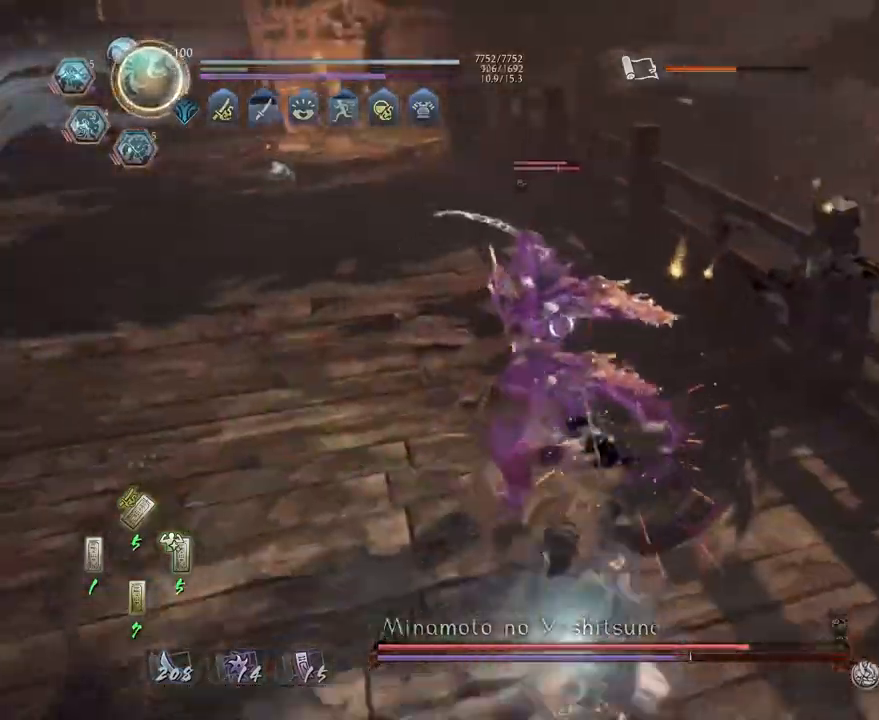
{"buttons": [], "left_stick": "down-right", "right_stick": "center"}
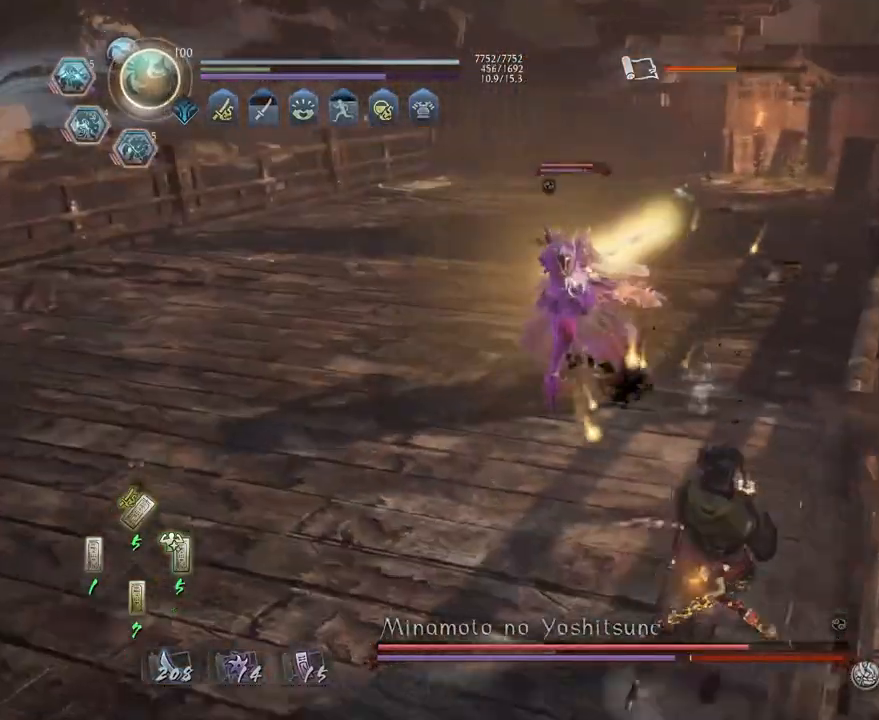
{"buttons": [], "left_stick": "center", "right_stick": "center", "events": [[50, "left_stick", "center"], [100, "L1", "down"], [100, "left_stick", "left"], [200, "CROSS", "down"], [267, "CROSS", "up"], [333, "L1", "up"], [333, "left_stick", "center"], [383, "TRIANGLE", "down"], [483, "TRIANGLE", "up"]]}
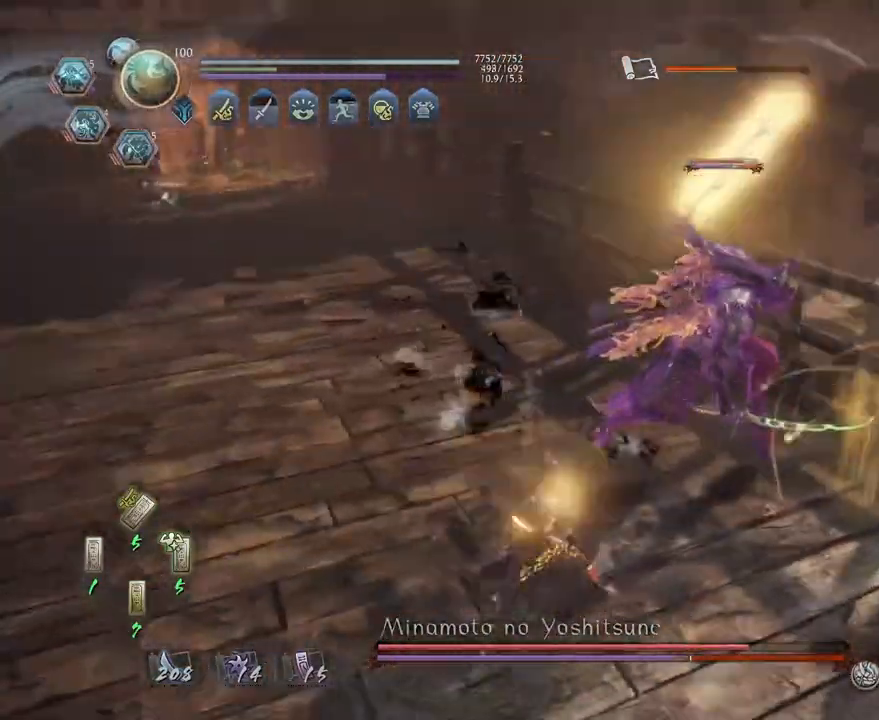
{"buttons": [], "left_stick": "center", "right_stick": "center", "events": [[50, "TRIANGLE", "down"], [150, "TRIANGLE", "up"], [217, "TRIANGLE", "down"], [317, "TRIANGLE", "up"], [383, "TRIANGLE", "down"], [500, "TRIANGLE", "up"]]}